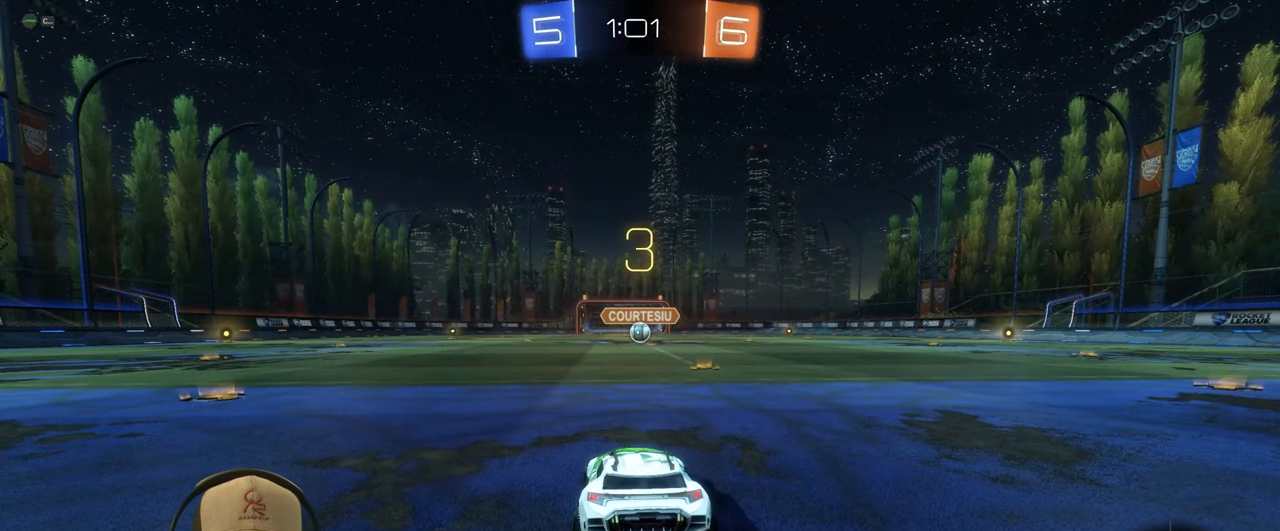
Gameplay with a controller (PlayStation layout); each line is a JSON object with the inputs held at the frame after it. "events" lists button and stick changes between this image and that frame as [ms after this image, input, new state], when the widget could be followed in between. Not read: L3 R3 right_stick.
{"buttons": [], "left_stick": "center", "events": []}
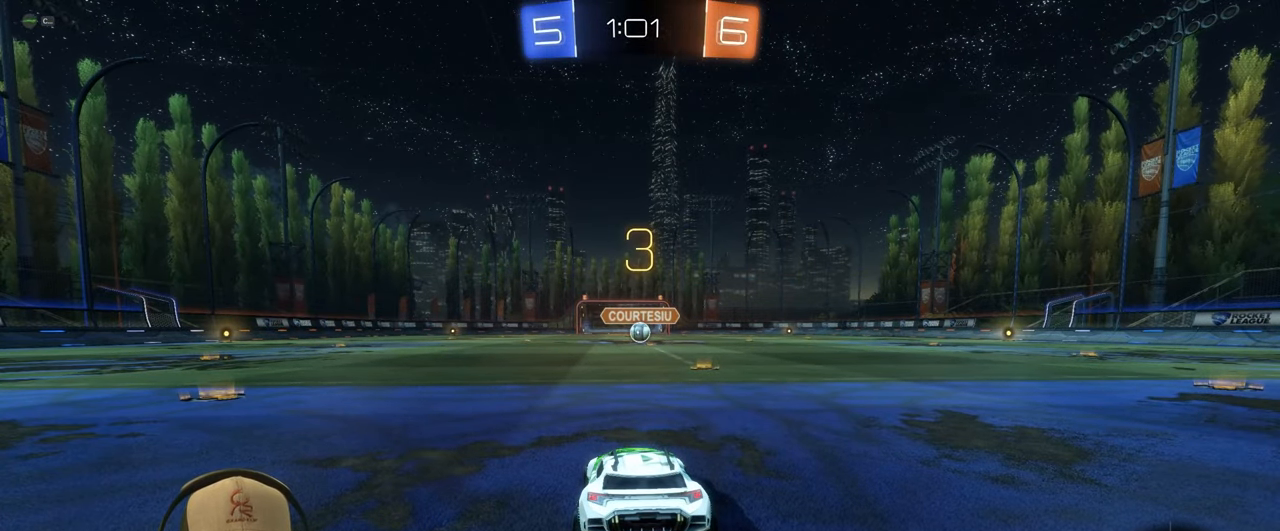
{"buttons": ["R2"], "left_stick": "center", "events": [[317, "R2", "down"]]}
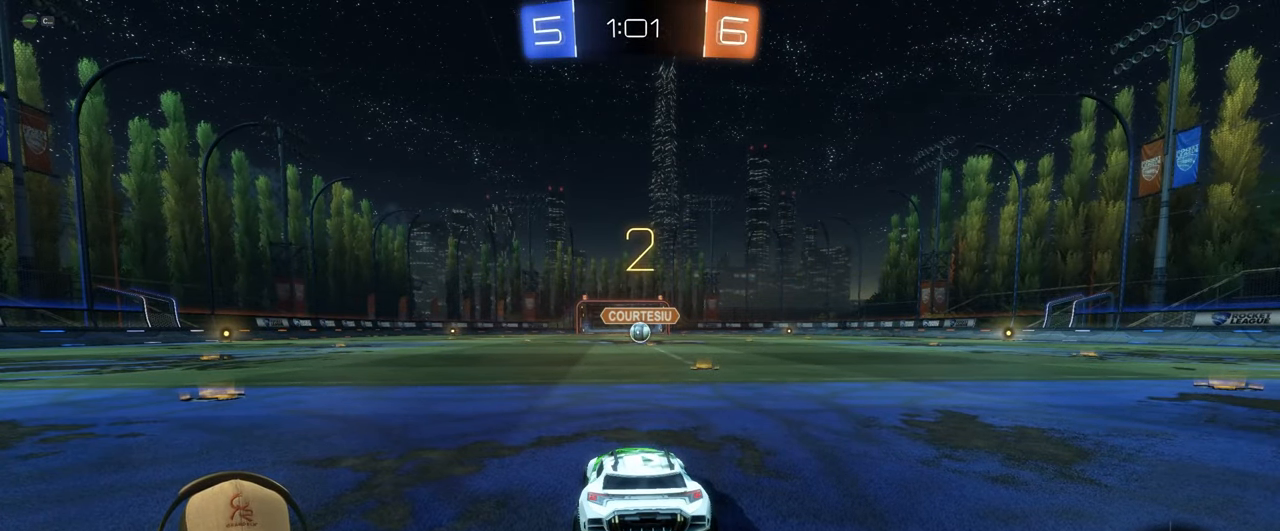
{"buttons": ["R1", "R2"], "left_stick": "center", "events": [[83, "R1", "down"], [117, "left_stick", "right"], [300, "left_stick", "center"]]}
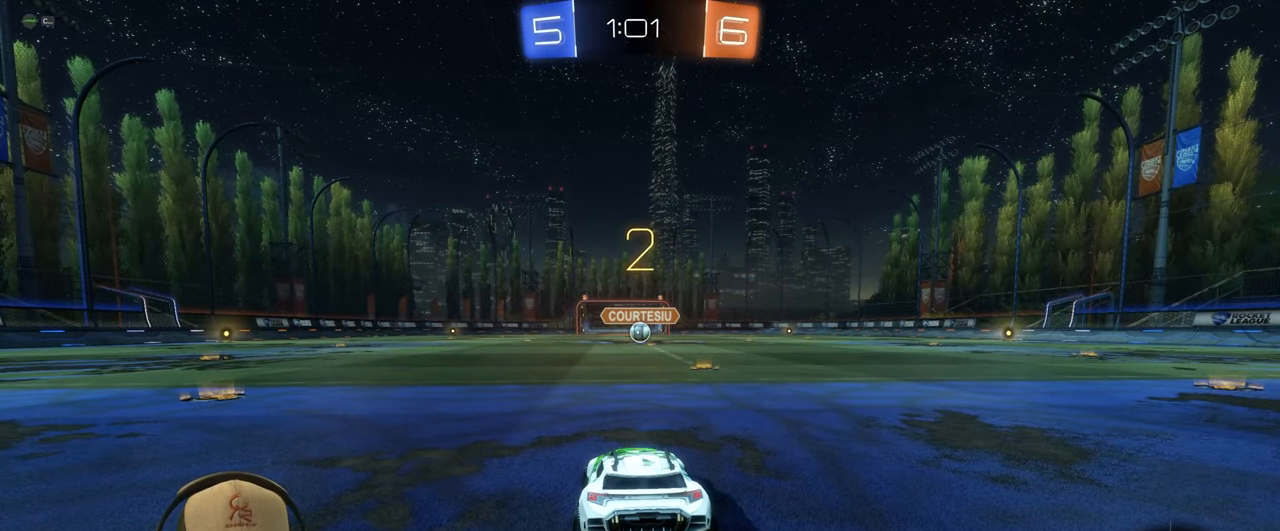
{"buttons": ["R1", "R2"], "left_stick": "right", "events": [[383, "left_stick", "right"]]}
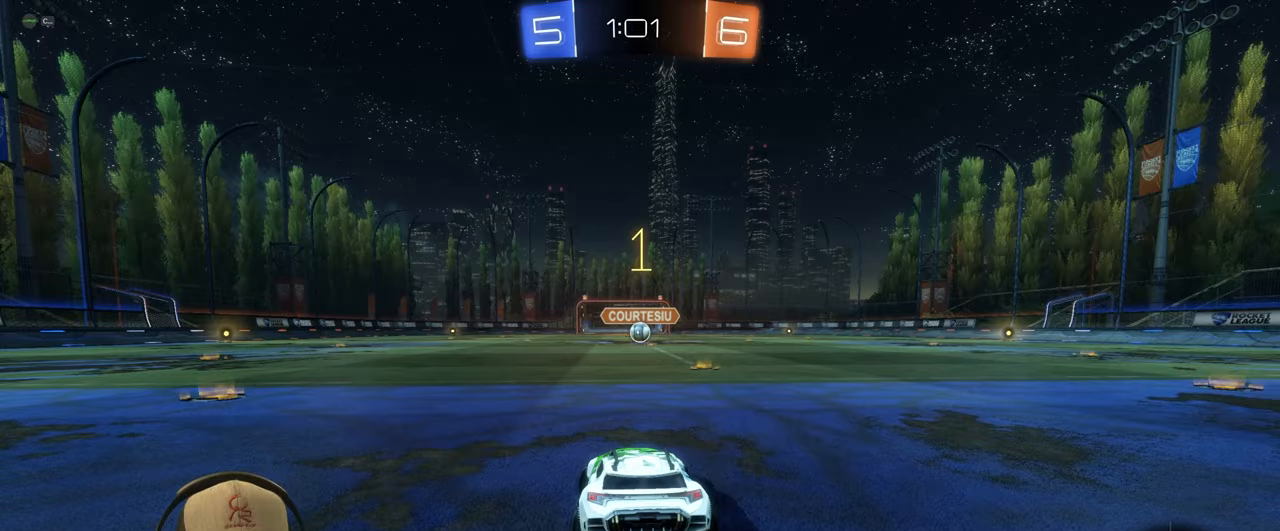
{"buttons": ["R1", "R2"], "left_stick": "center", "events": [[50, "left_stick", "center"]]}
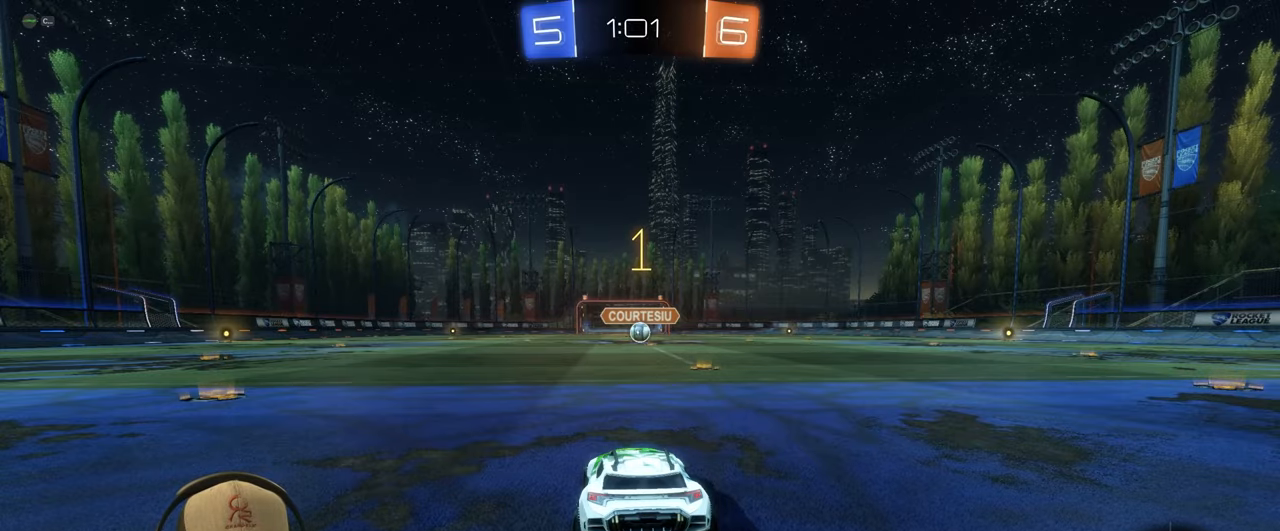
{"buttons": ["R1", "R2"], "left_stick": "center", "events": [[200, "left_stick", "right"], [367, "left_stick", "center"]]}
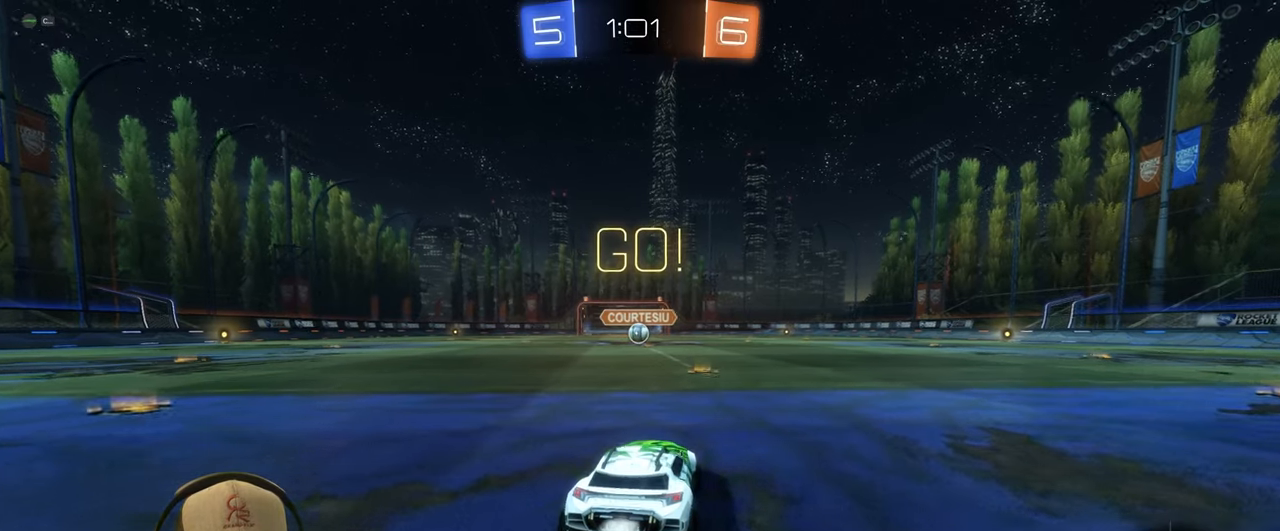
{"buttons": ["L1", "R1", "R2"], "left_stick": "down-right", "events": [[67, "left_stick", "left"], [233, "CROSS", "down"], [233, "L1", "down"], [283, "left_stick", "up-right"], [300, "CROSS", "up"], [367, "CROSS", "down"], [433, "left_stick", "down-right"], [450, "CROSS", "up"]]}
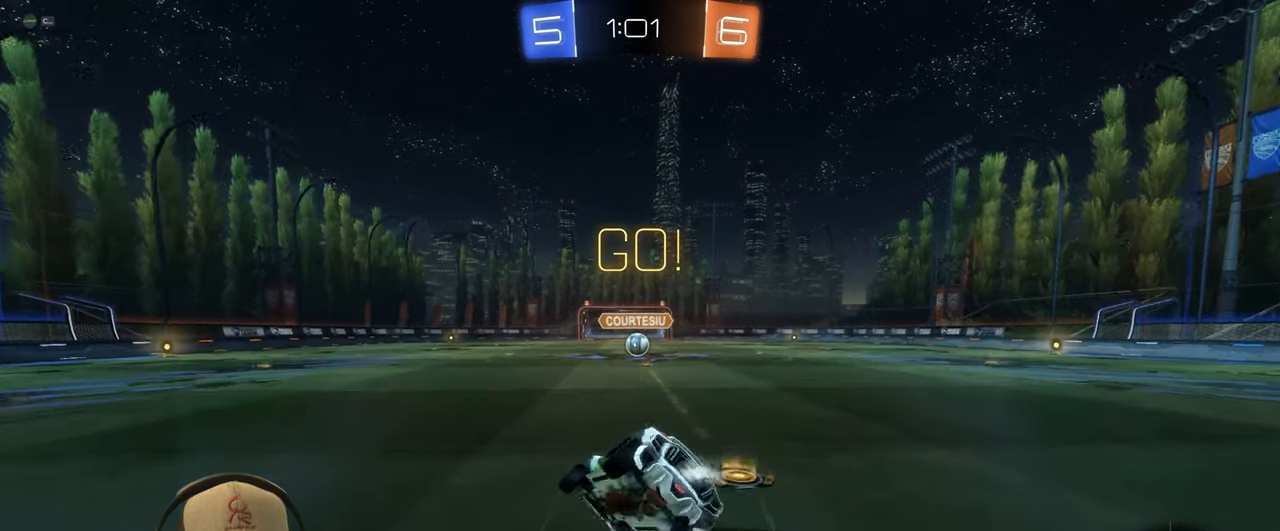
{"buttons": ["R1", "R2"], "left_stick": "down-right", "events": [[500, "L1", "up"]]}
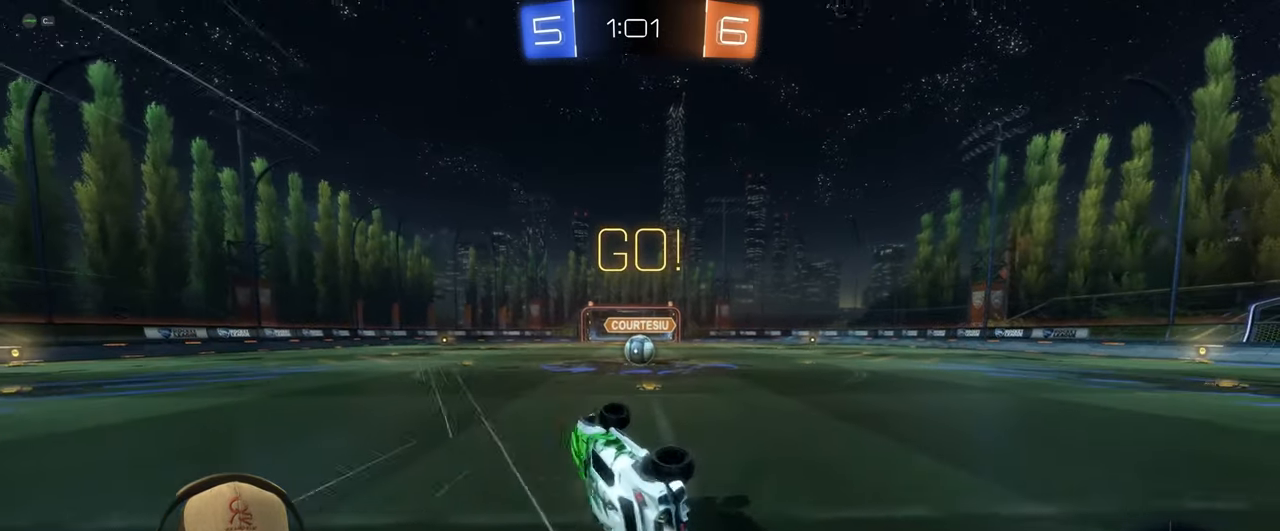
{"buttons": [], "left_stick": "center", "events": [[50, "R1", "up"], [50, "R2", "up"], [100, "left_stick", "center"], [250, "left_stick", "right"], [417, "left_stick", "center"]]}
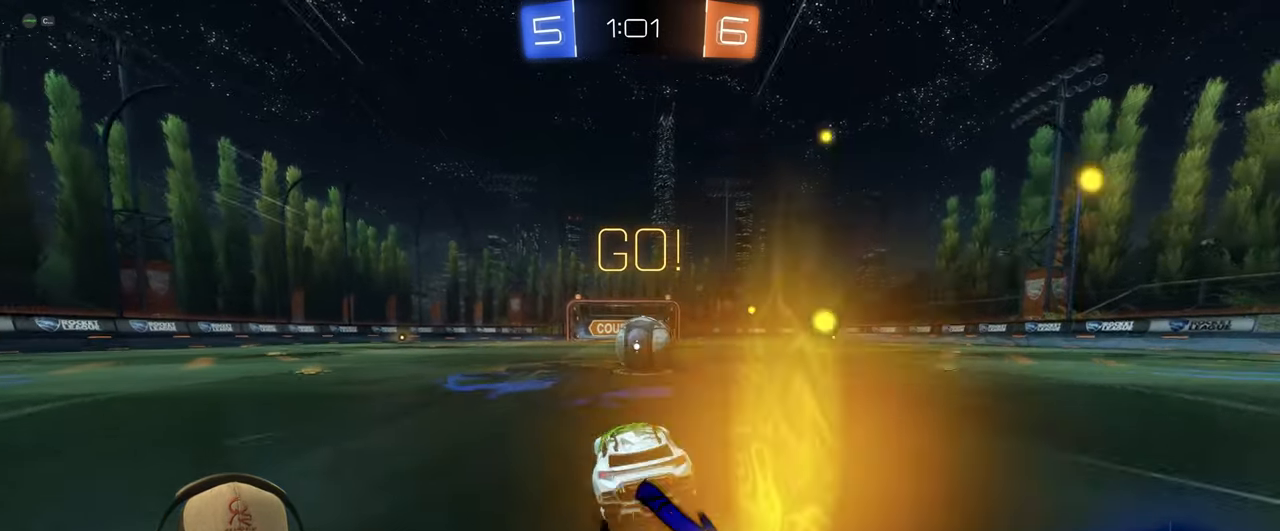
{"buttons": ["L1"], "left_stick": "down-right", "events": [[150, "CROSS", "down"], [150, "left_stick", "right"], [283, "L1", "down"], [383, "left_stick", "down-right"], [450, "CROSS", "up"]]}
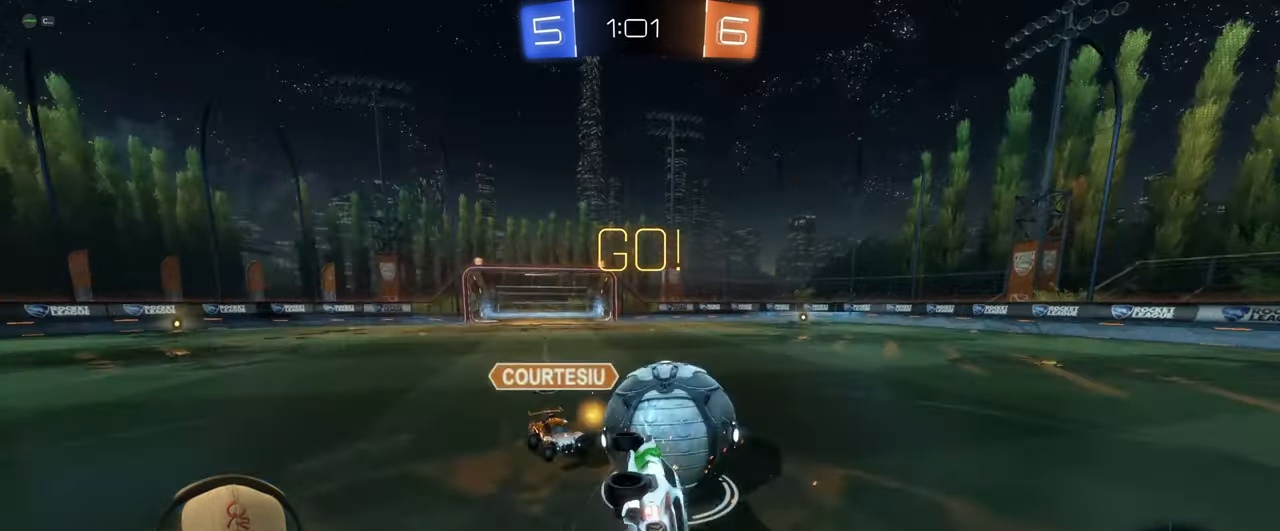
{"buttons": [], "left_stick": "up-right", "events": [[133, "left_stick", "right"], [283, "left_stick", "up-right"], [350, "L1", "up"]]}
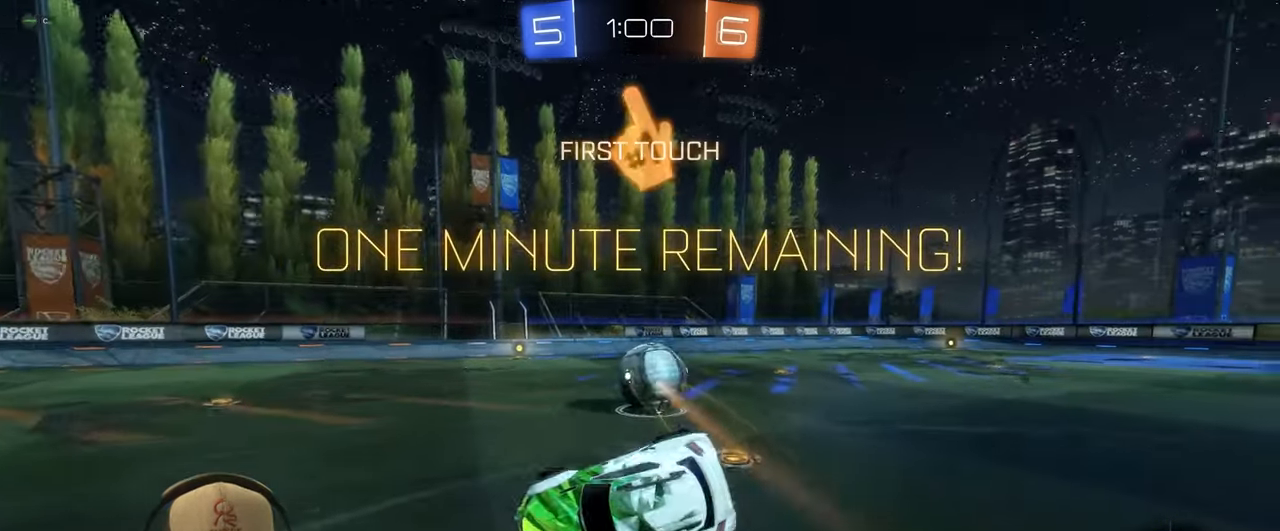
{"buttons": ["R1", "R2"], "left_stick": "up-right", "events": [[50, "left_stick", "right"], [333, "R2", "down"], [350, "R1", "down"], [450, "left_stick", "up-right"]]}
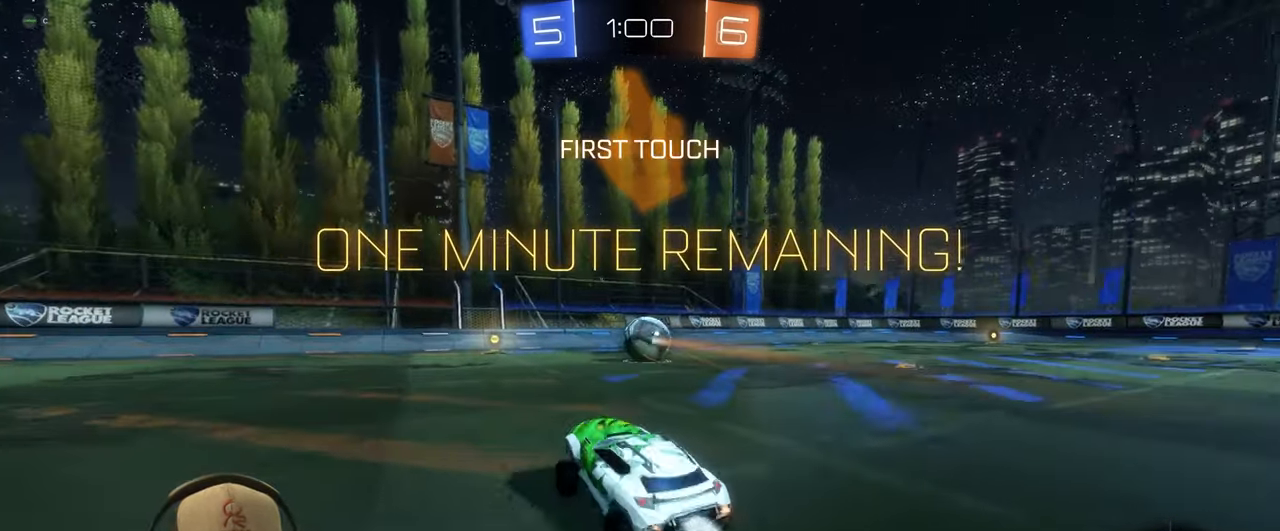
{"buttons": ["R1", "R2"], "left_stick": "center", "events": [[67, "left_stick", "center"]]}
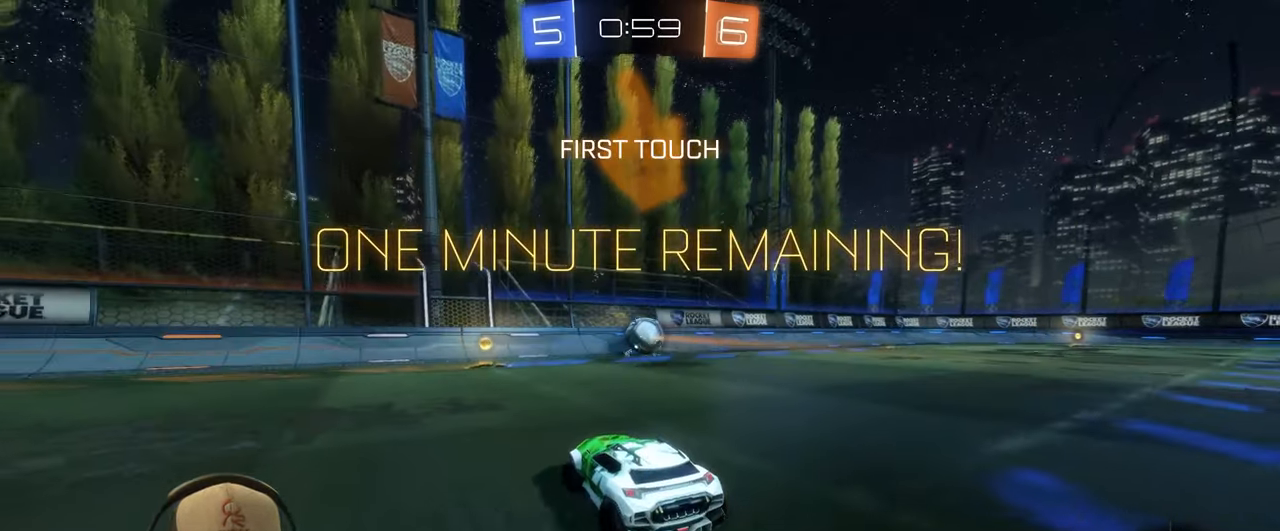
{"buttons": ["R2"], "left_stick": "up-right", "events": [[217, "left_stick", "right"], [400, "R1", "up"], [400, "left_stick", "up-right"]]}
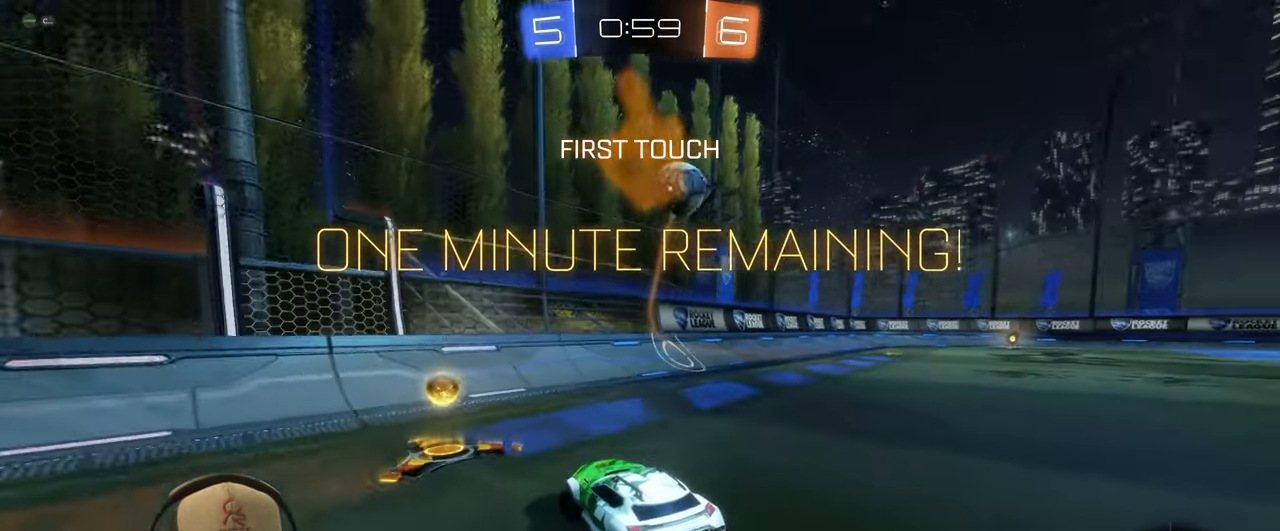
{"buttons": ["R1", "R2"], "left_stick": "center", "events": [[83, "R1", "down"], [417, "left_stick", "center"]]}
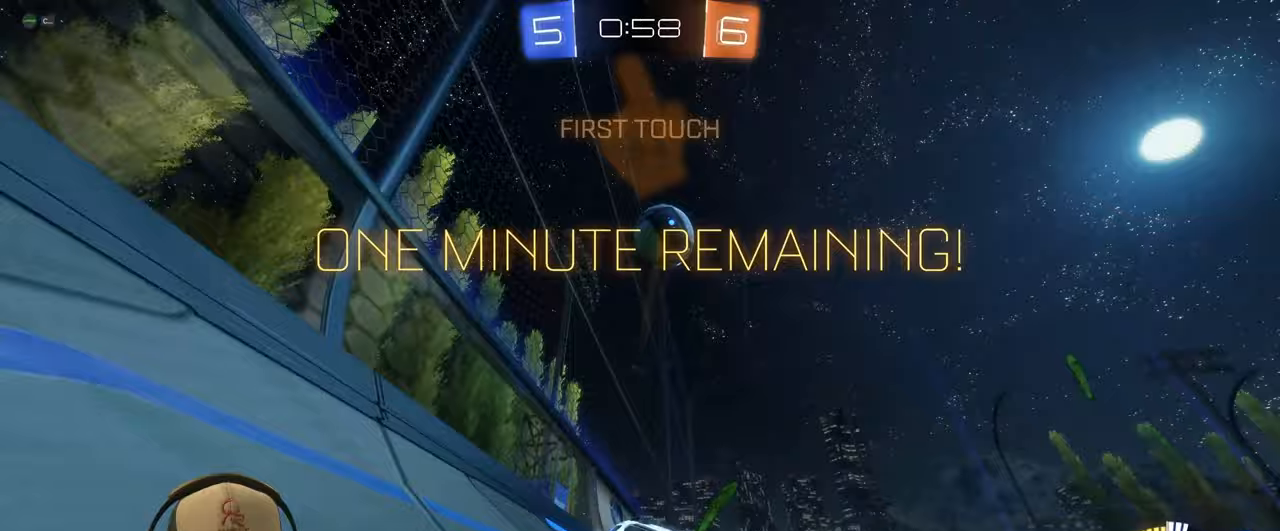
{"buttons": ["R2"], "left_stick": "right", "events": [[133, "R1", "up"], [467, "left_stick", "right"]]}
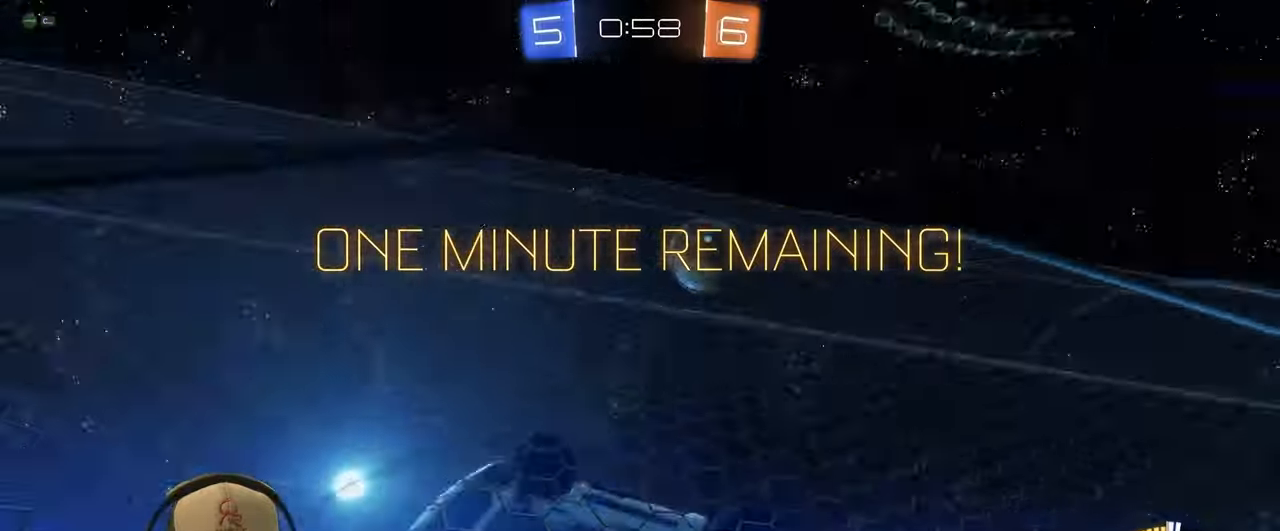
{"buttons": ["L1", "R2"], "left_stick": "right", "events": [[300, "L1", "down"]]}
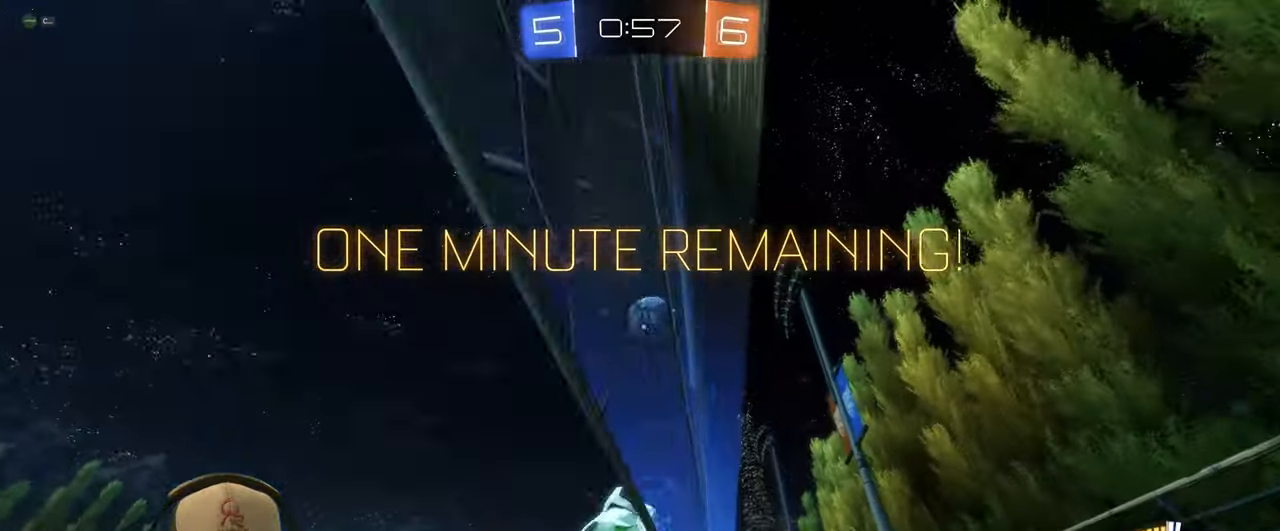
{"buttons": ["L2"], "left_stick": "left", "events": [[250, "R2", "up"], [300, "L2", "down"], [317, "L1", "up"], [333, "left_stick", "down-left"], [417, "left_stick", "left"]]}
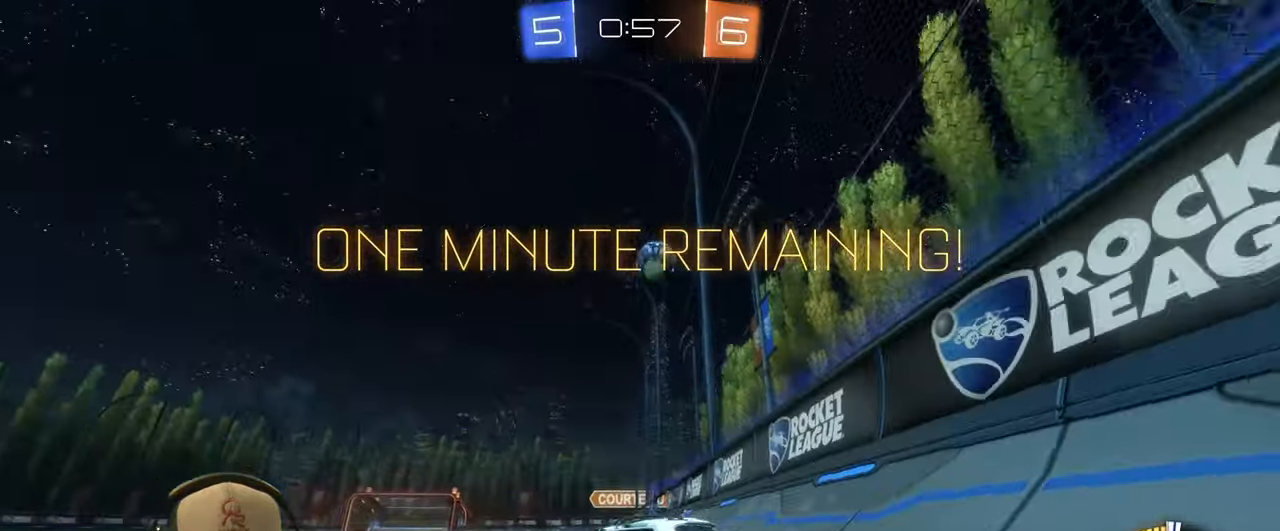
{"buttons": ["R1", "R2"], "left_stick": "up-right", "events": [[33, "L2", "up"], [50, "R2", "down"], [67, "left_stick", "center"], [117, "left_stick", "up"], [167, "left_stick", "up-right"], [317, "R1", "down"]]}
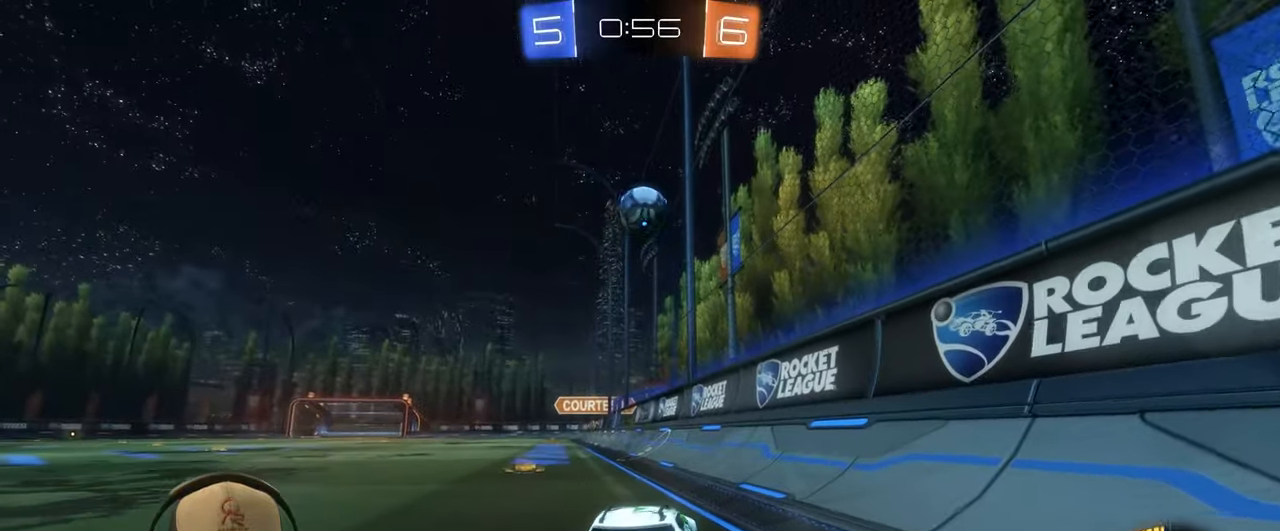
{"buttons": ["R1", "R2"], "left_stick": "center", "events": [[17, "left_stick", "center"], [117, "left_stick", "right"], [233, "left_stick", "center"], [367, "left_stick", "up-left"], [467, "left_stick", "center"]]}
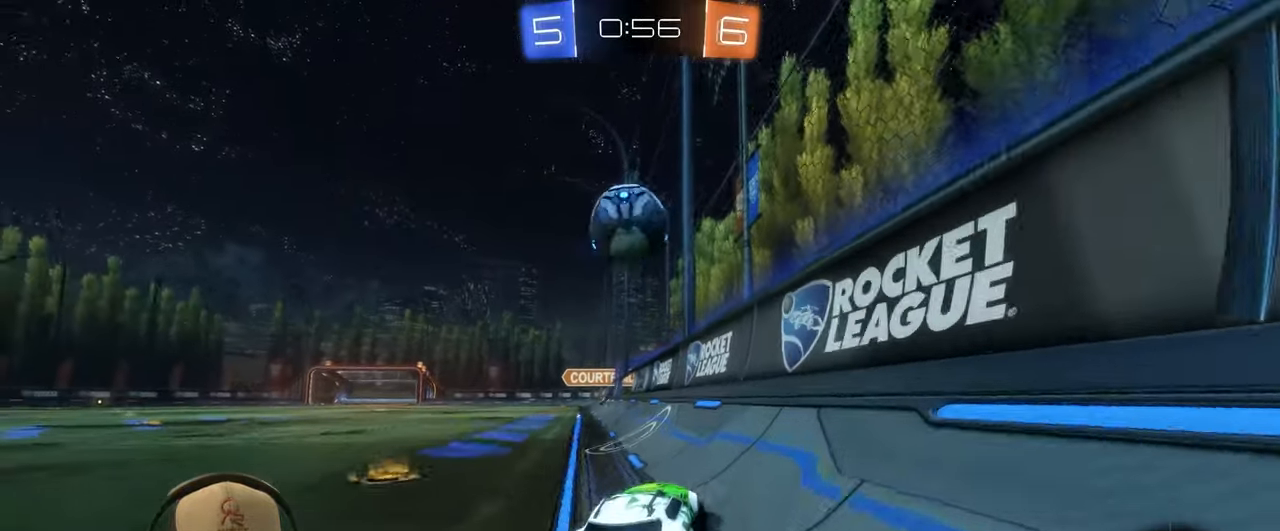
{"buttons": ["R2"], "left_stick": "left", "events": [[100, "left_stick", "left"], [367, "R1", "up"]]}
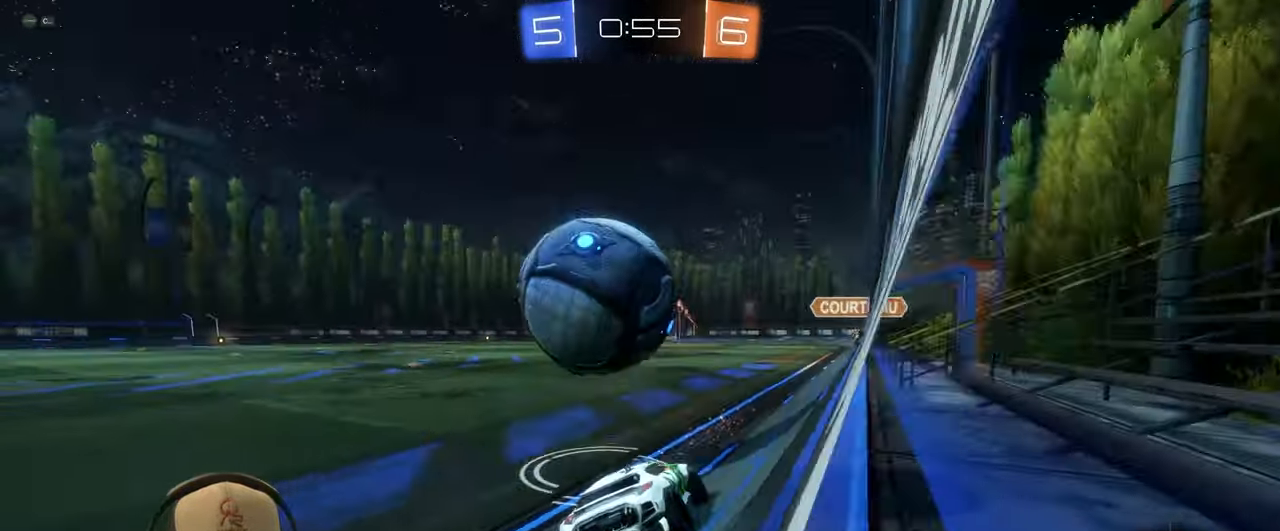
{"buttons": ["R1", "R2"], "left_stick": "left", "events": [[83, "R1", "down"], [100, "left_stick", "up-right"], [283, "left_stick", "left"]]}
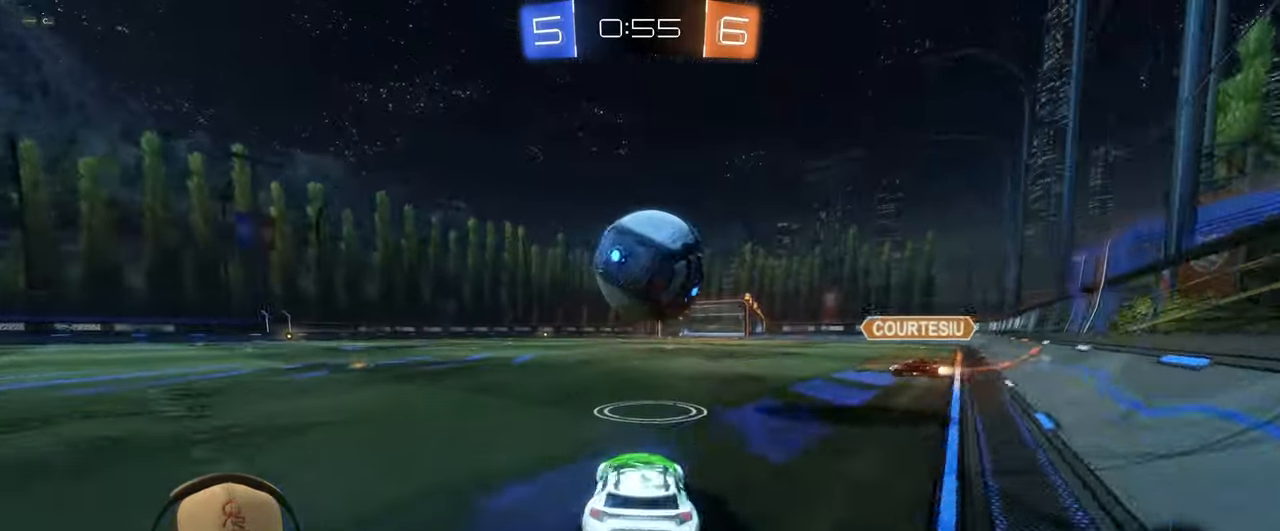
{"buttons": ["R2"], "left_stick": "left", "events": [[33, "left_stick", "center"], [167, "left_stick", "left"], [333, "R1", "up"]]}
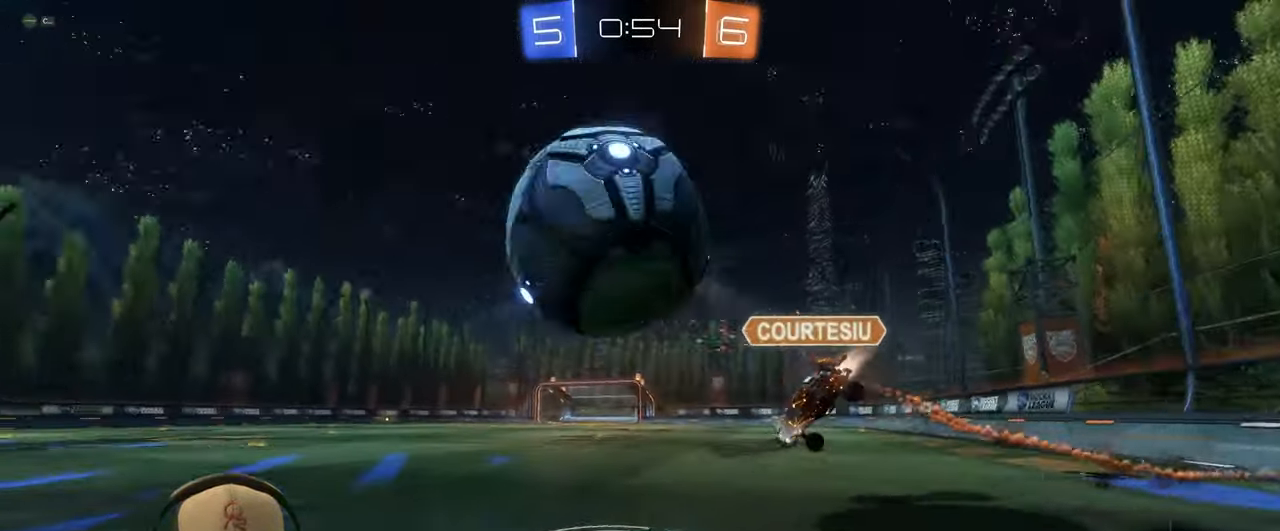
{"buttons": ["R1", "R2"], "left_stick": "center", "events": [[183, "R1", "down"], [333, "left_stick", "center"]]}
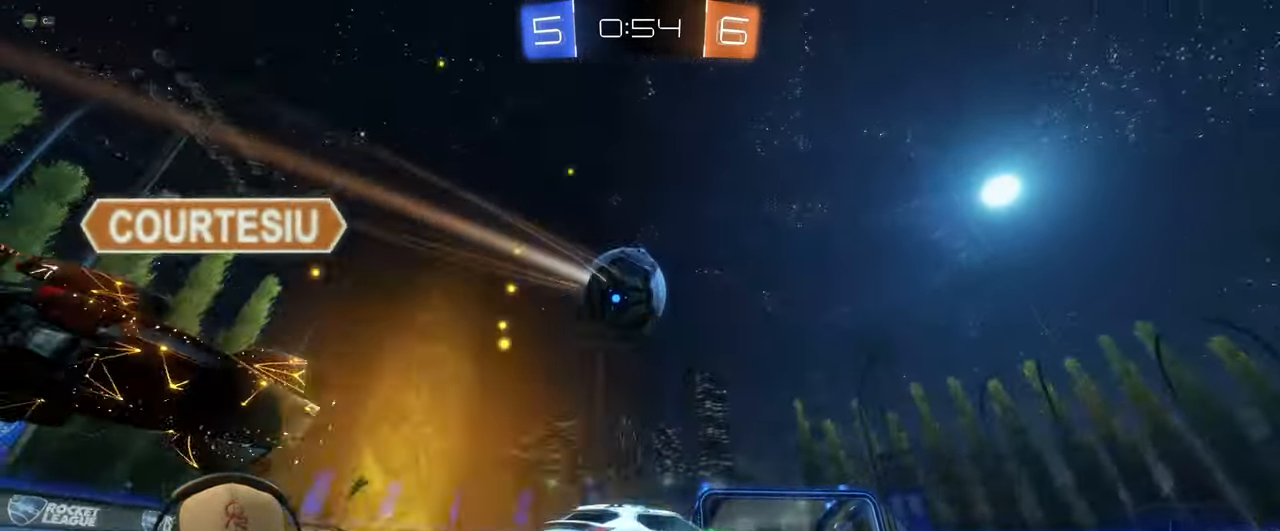
{"buttons": ["R1", "R2"], "left_stick": "right", "events": [[83, "left_stick", "left"], [150, "R1", "up"], [250, "left_stick", "center"], [467, "left_stick", "right"], [483, "R1", "down"]]}
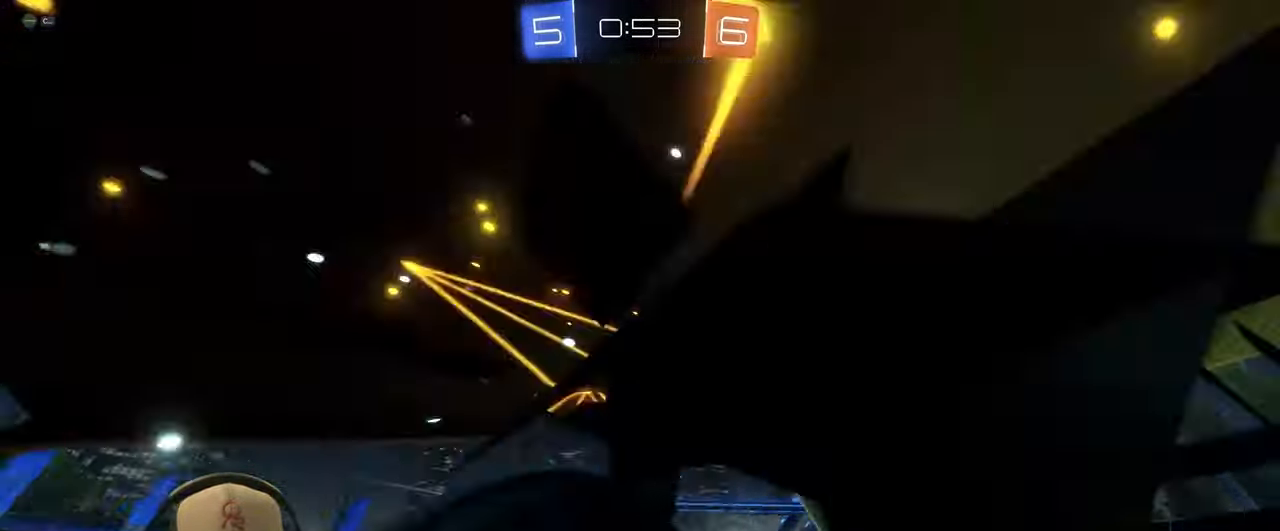
{"buttons": ["R1", "R2"], "left_stick": "center", "events": [[150, "TRIANGLE", "down"], [217, "left_stick", "center"], [300, "TRIANGLE", "up"]]}
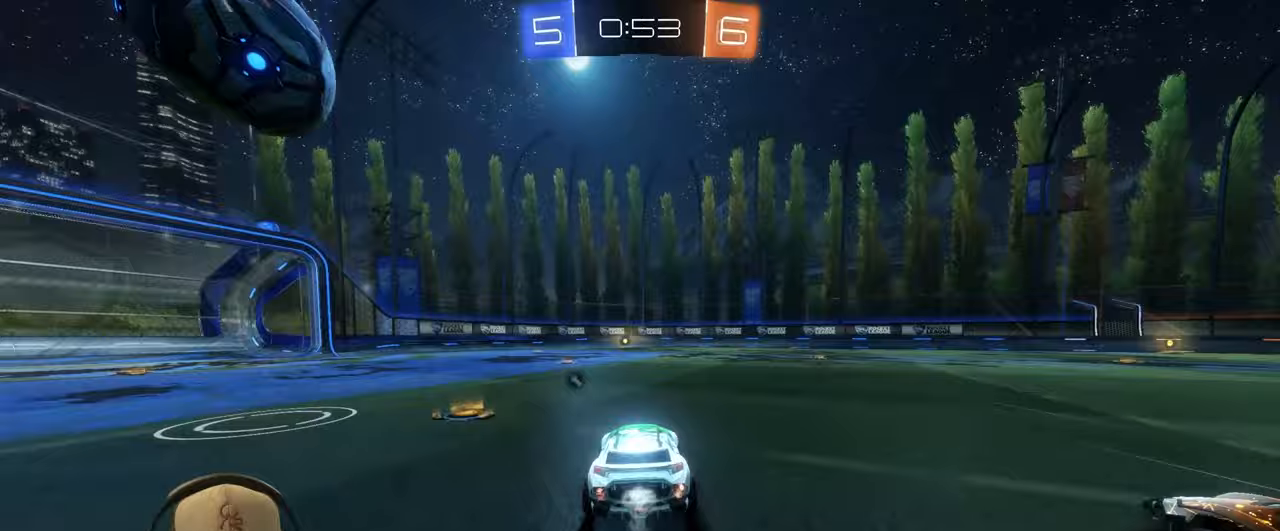
{"buttons": ["R2"], "left_stick": "center", "events": [[133, "R1", "up"]]}
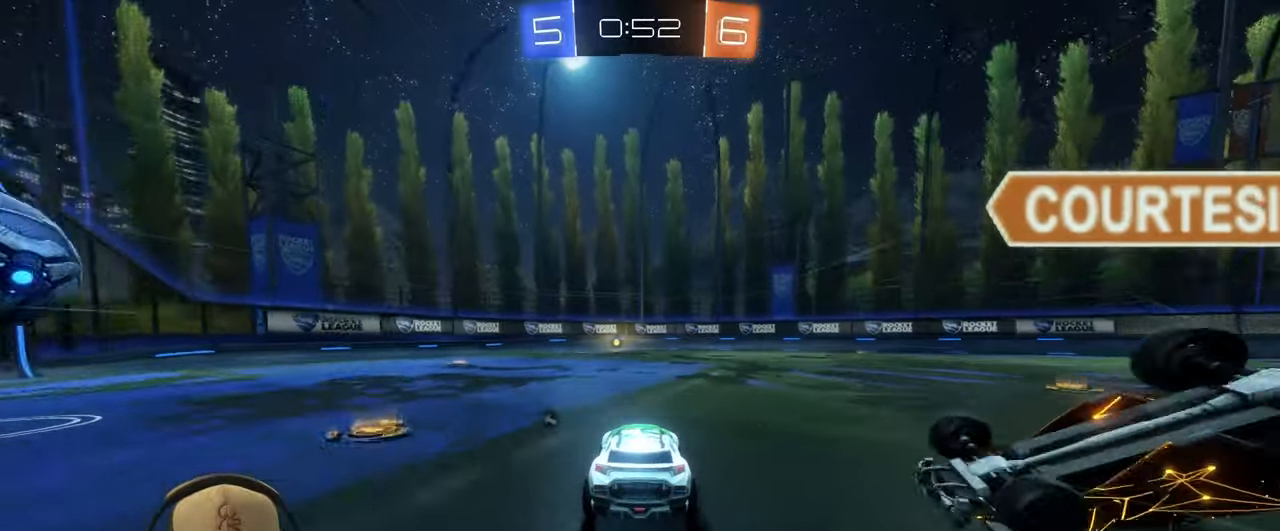
{"buttons": ["R2"], "left_stick": "up-left", "events": [[433, "left_stick", "up-left"]]}
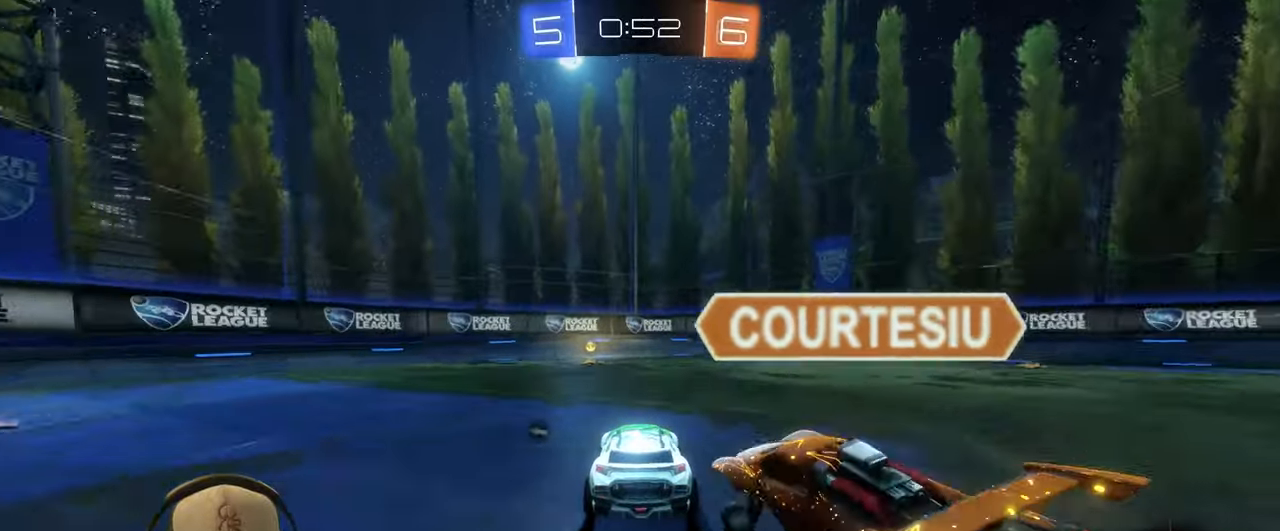
{"buttons": ["TRIANGLE", "L1", "R2"], "left_stick": "left", "events": [[50, "left_stick", "center"], [100, "left_stick", "left"], [217, "left_stick", "center"], [317, "left_stick", "left"], [383, "L1", "down"], [450, "TRIANGLE", "down"]]}
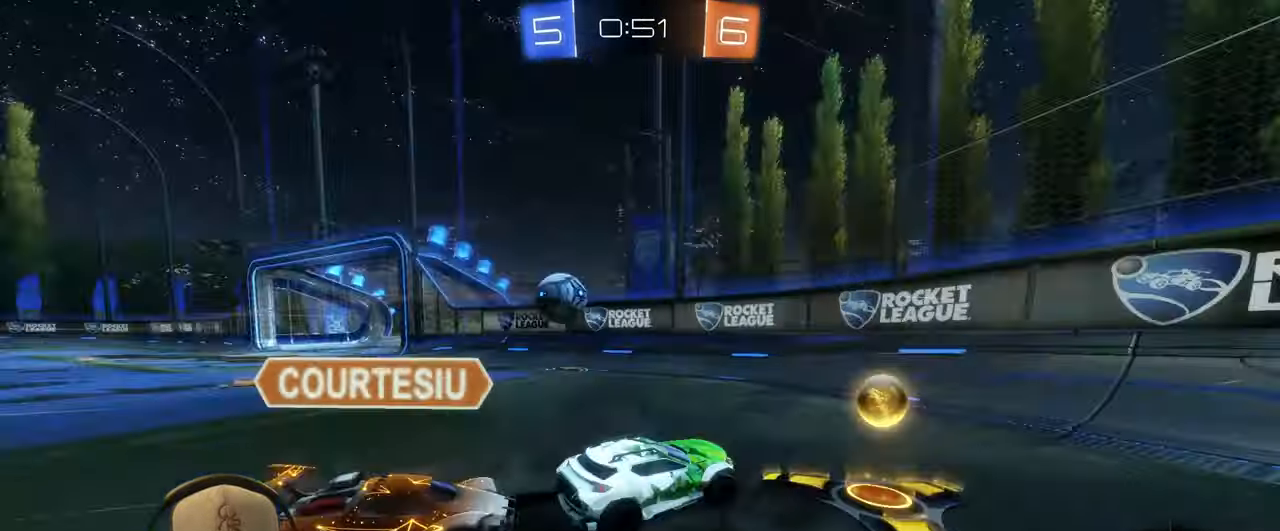
{"buttons": ["L1", "R2"], "left_stick": "up-left", "events": [[50, "L1", "up"], [83, "TRIANGLE", "up"], [417, "left_stick", "up-right"], [467, "left_stick", "up-left"], [483, "L1", "down"]]}